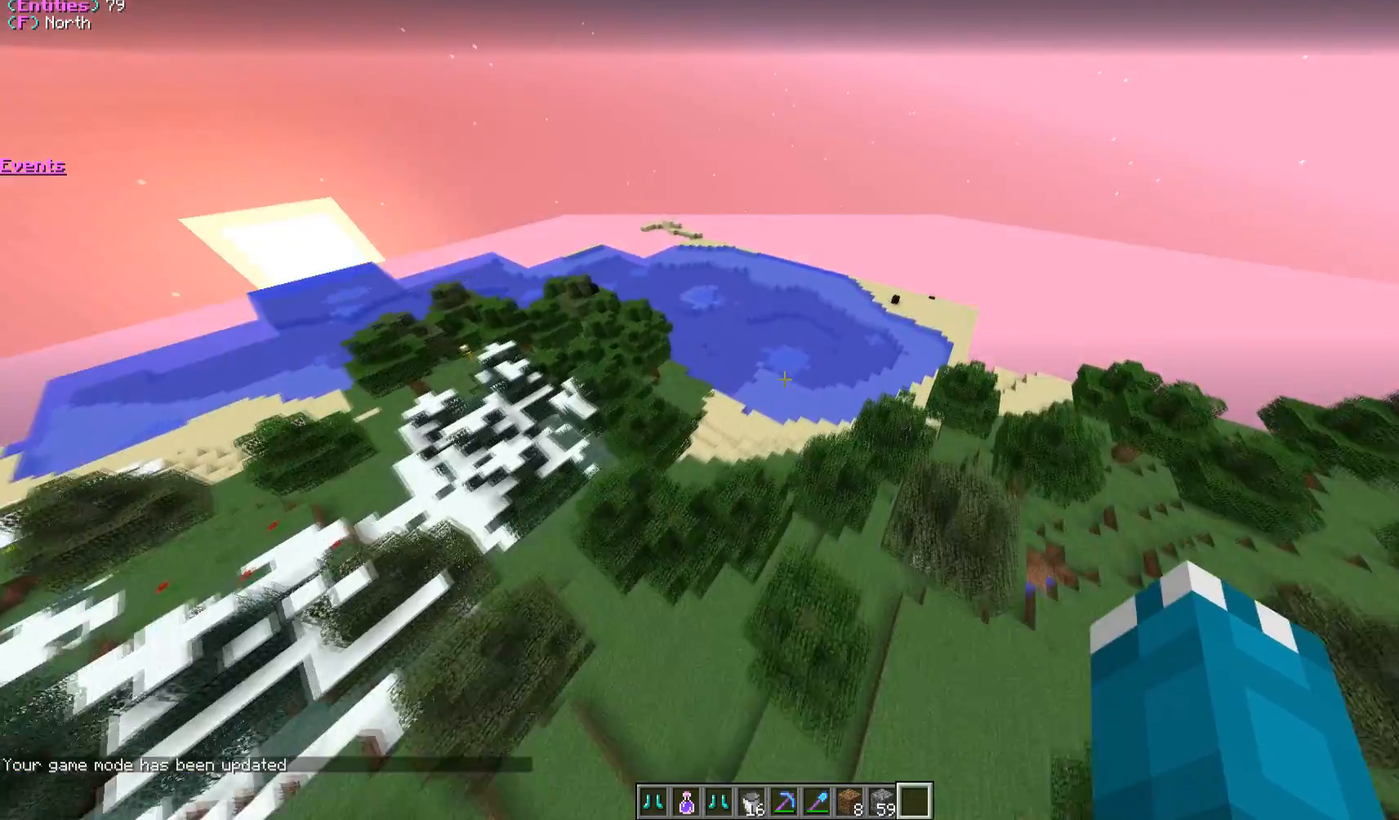
Gameplay with keyboard and mouse; each line is a JSON object with the keys and mouse buttons held at the frame after it. "events" lists presses ("down") and releases ("up") of "a", "d", "s", "w", "mouse_left" and "mouse_right" between this image and that frame as [ms after this image, input, new state], when the widget could be followed in between. "mouse_left", "mouse_right" = the "left", "right" buttons of the "mouse" list. No other keys are recorded. Fast repeated clicks can show as one long hold. Mouse movement is not recorded.
{"keys": ["d", "w"], "mouse": [], "events": [[50, "d", "down"]]}
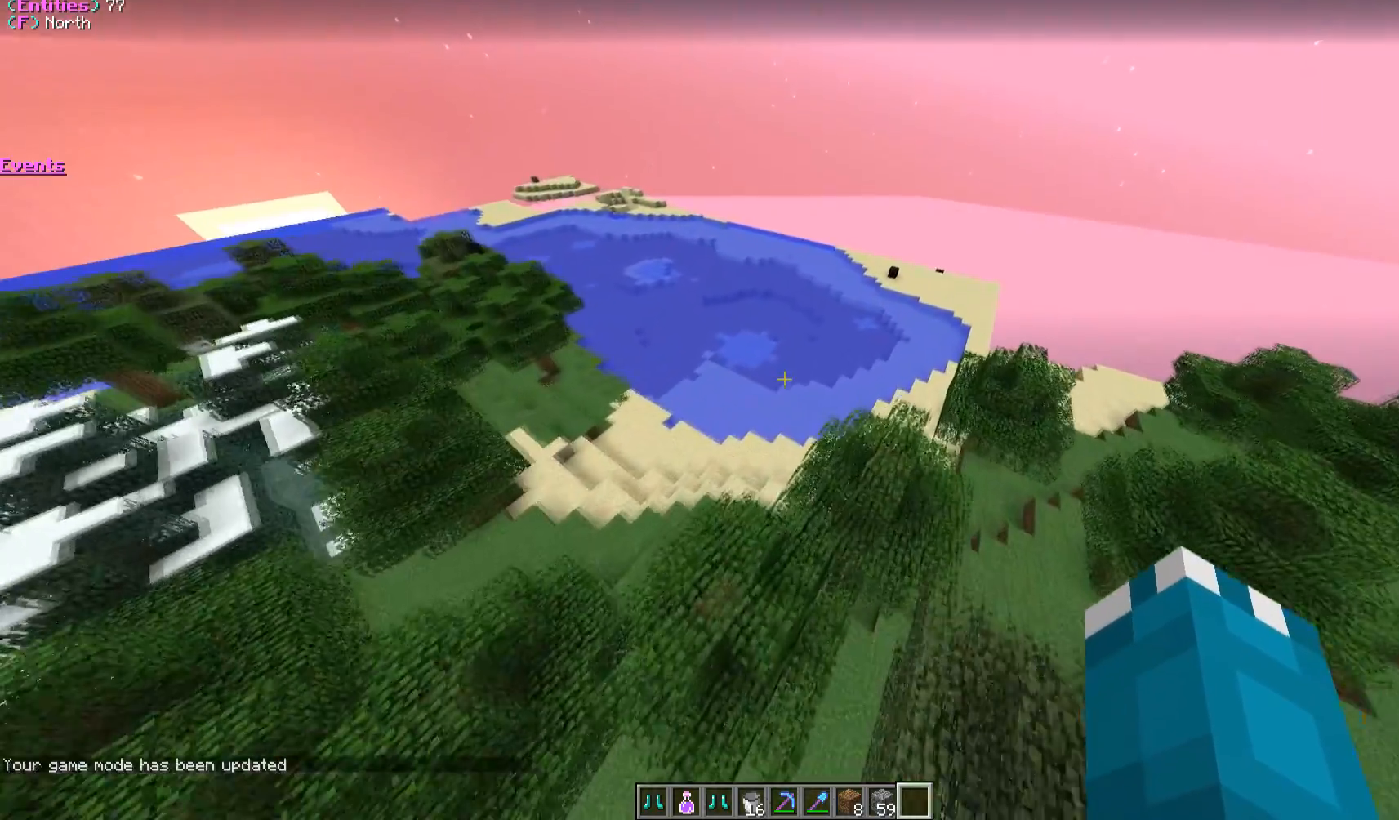
{"keys": ["d", "w"], "mouse": [], "events": []}
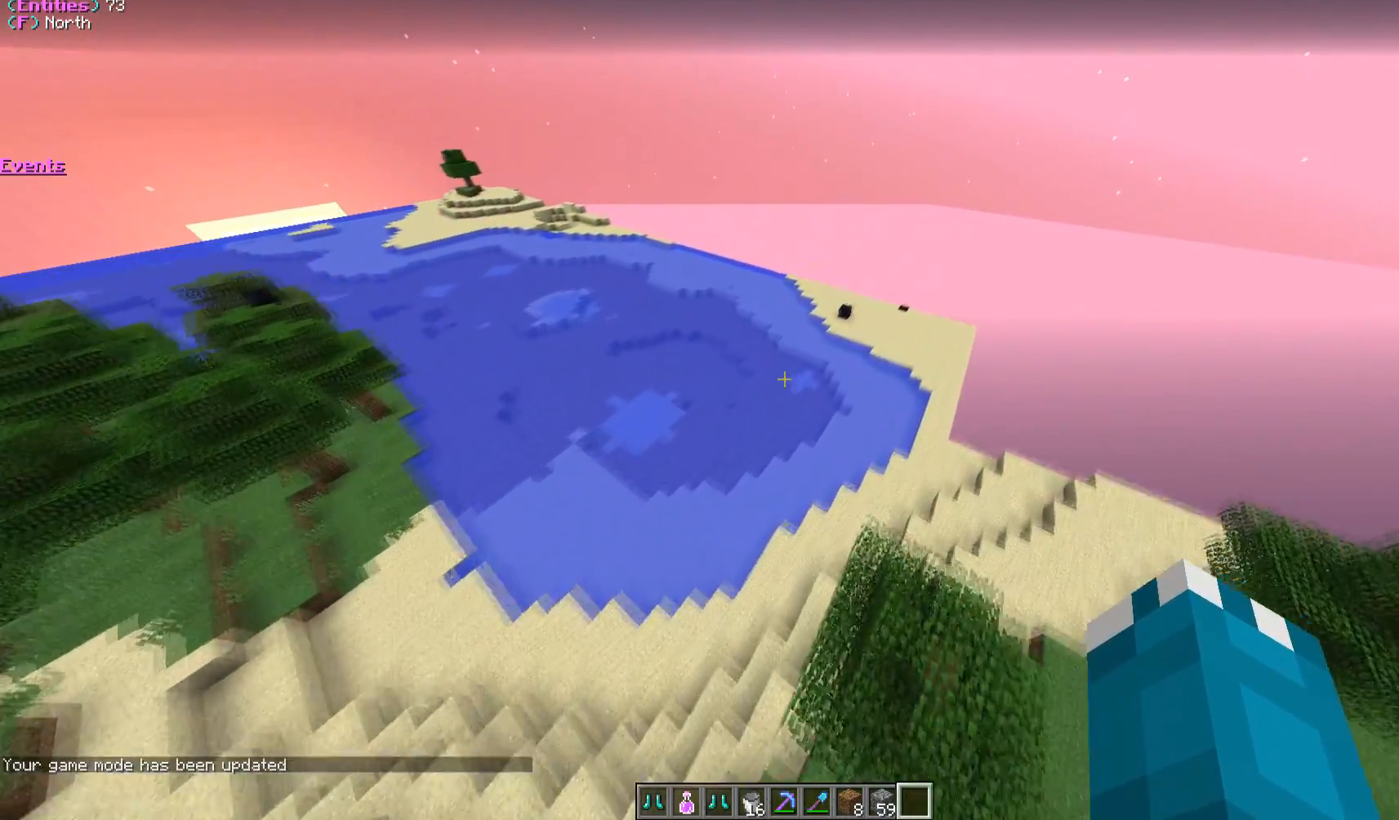
{"keys": [], "mouse": [], "events": [[400, "d", "up"], [417, "w", "up"]]}
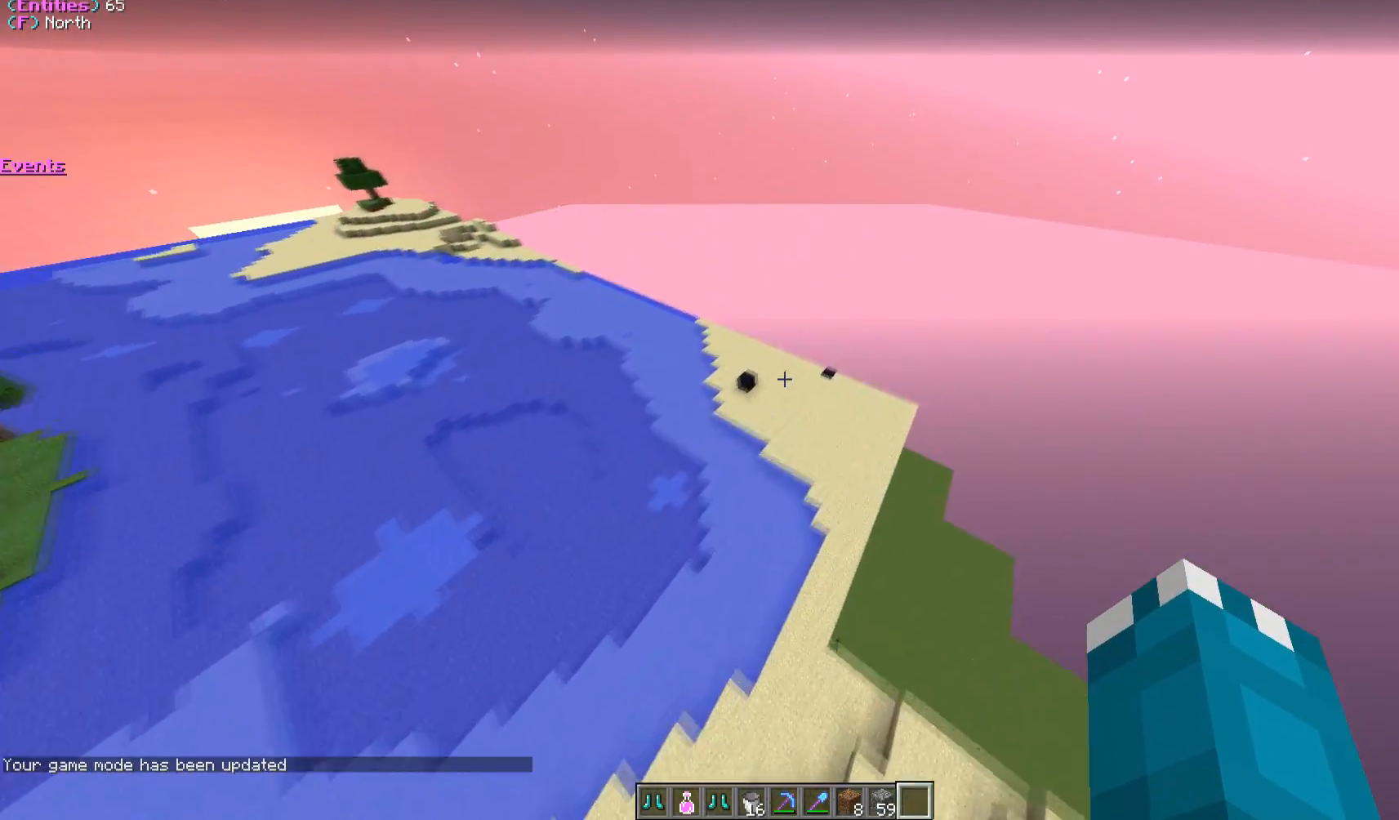
{"keys": ["a"], "mouse": [], "events": [[400, "a", "down"]]}
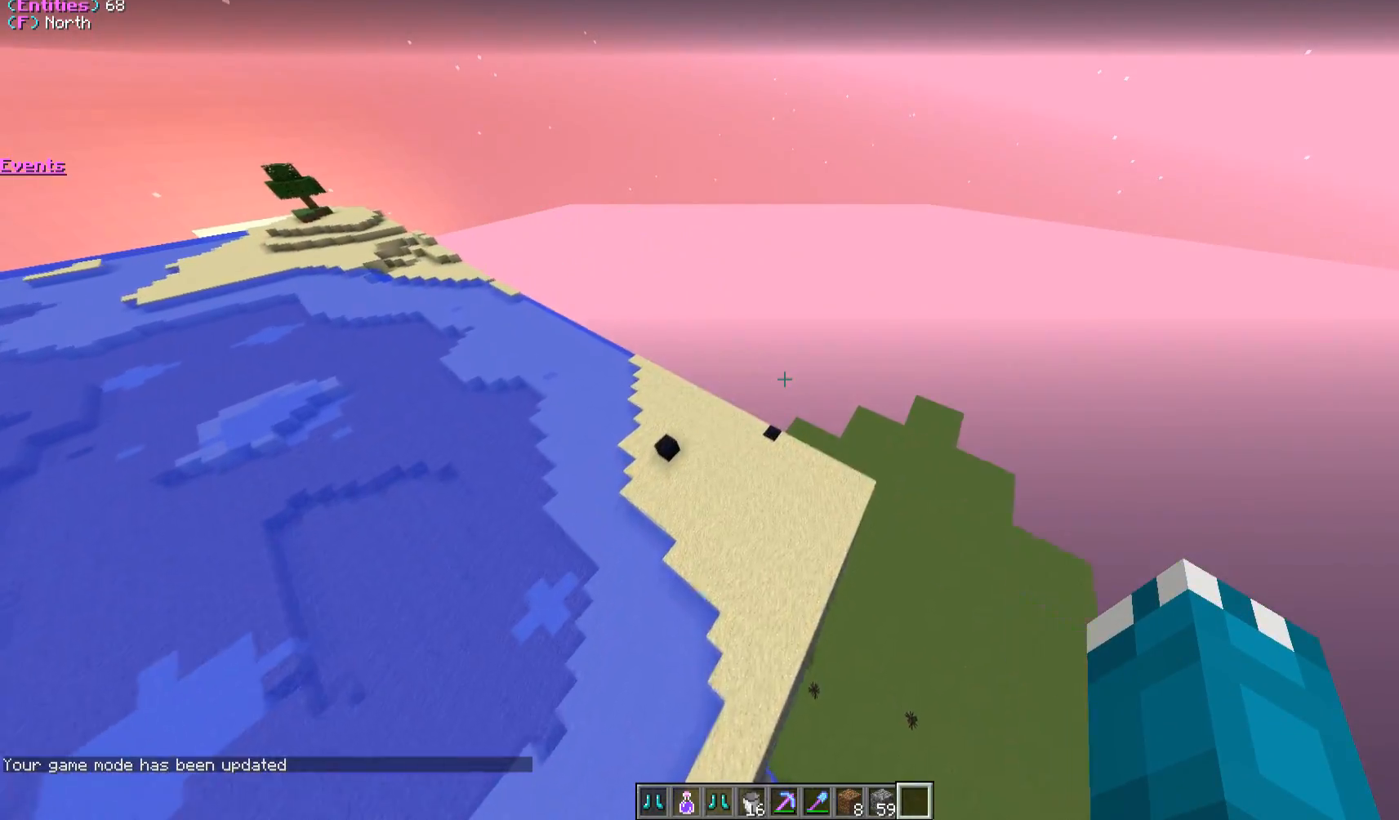
{"keys": [], "mouse": [], "events": [[33, "a", "up"]]}
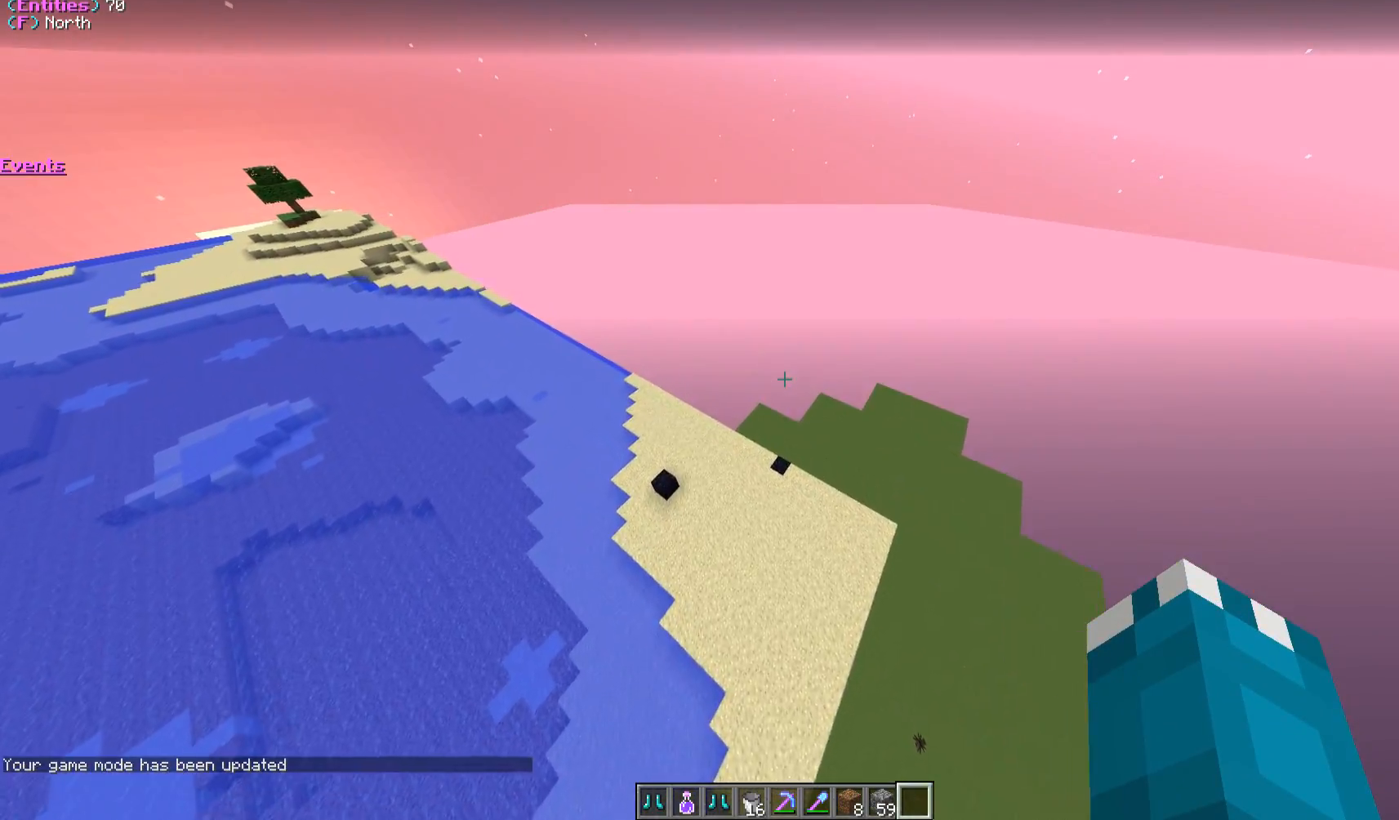
{"keys": ["a", "w"], "mouse": [], "events": [[217, "w", "down"], [250, "a", "down"]]}
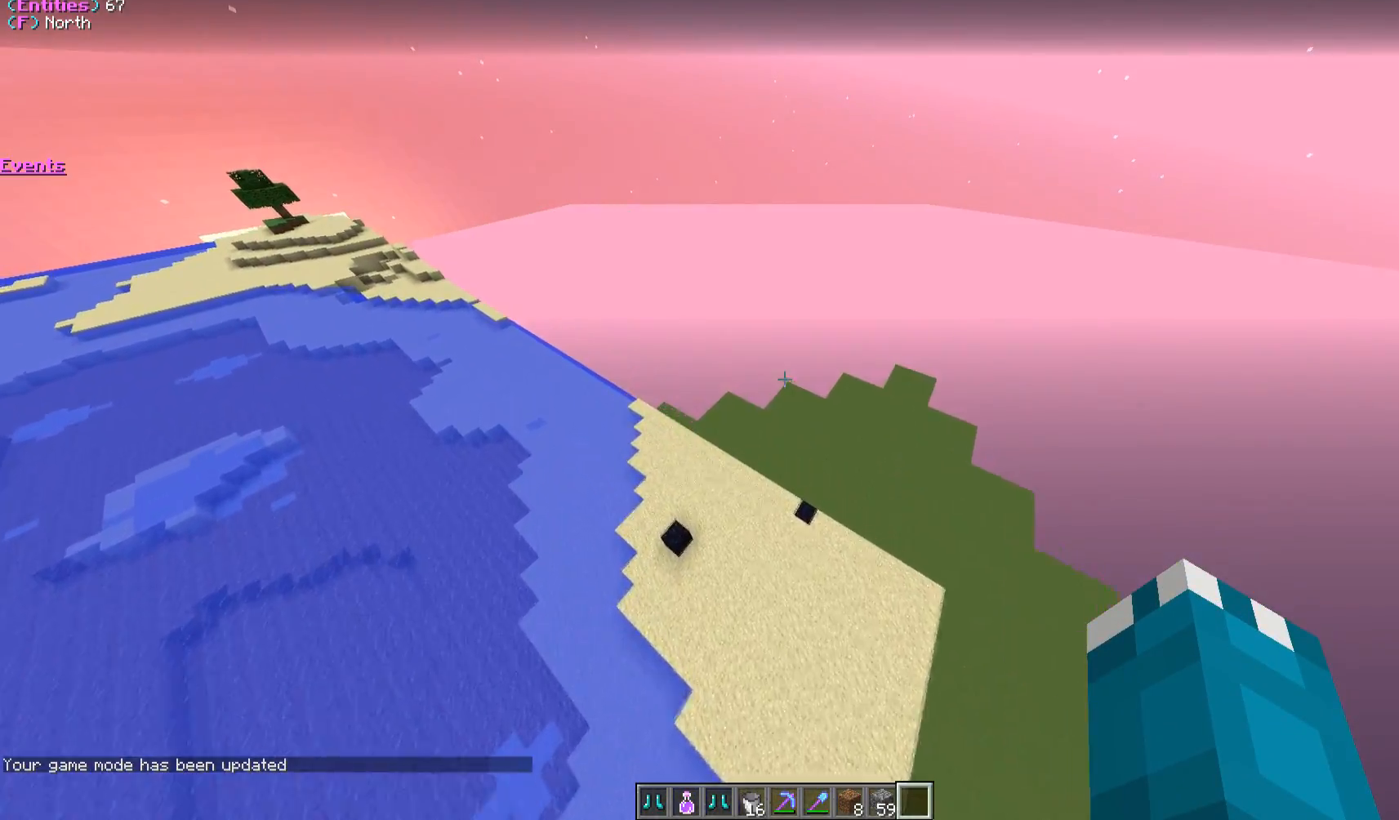
{"keys": ["d", "w"], "mouse": [], "events": [[233, "d", "down"], [267, "a", "up"]]}
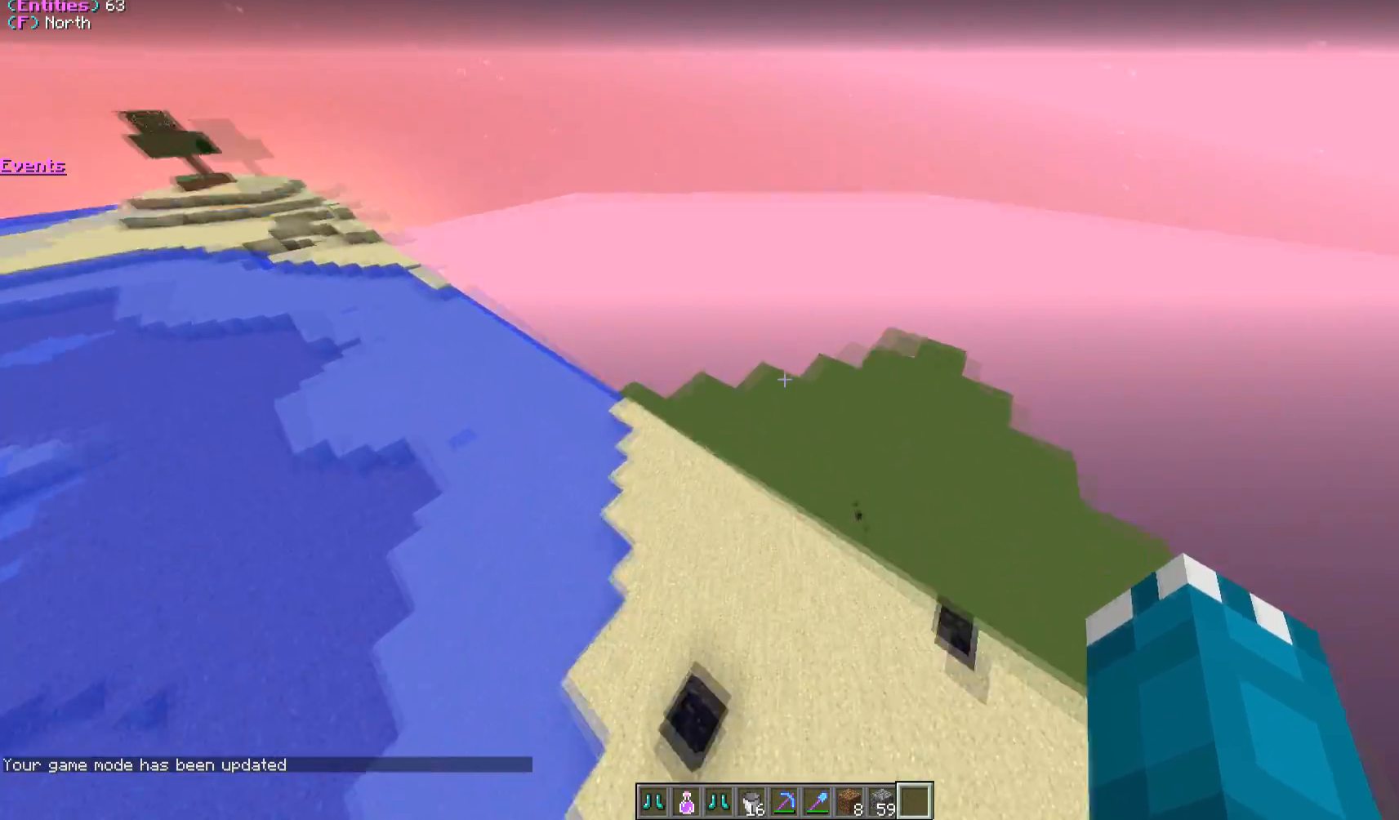
{"keys": ["d"], "mouse": [], "events": [[67, "w", "up"]]}
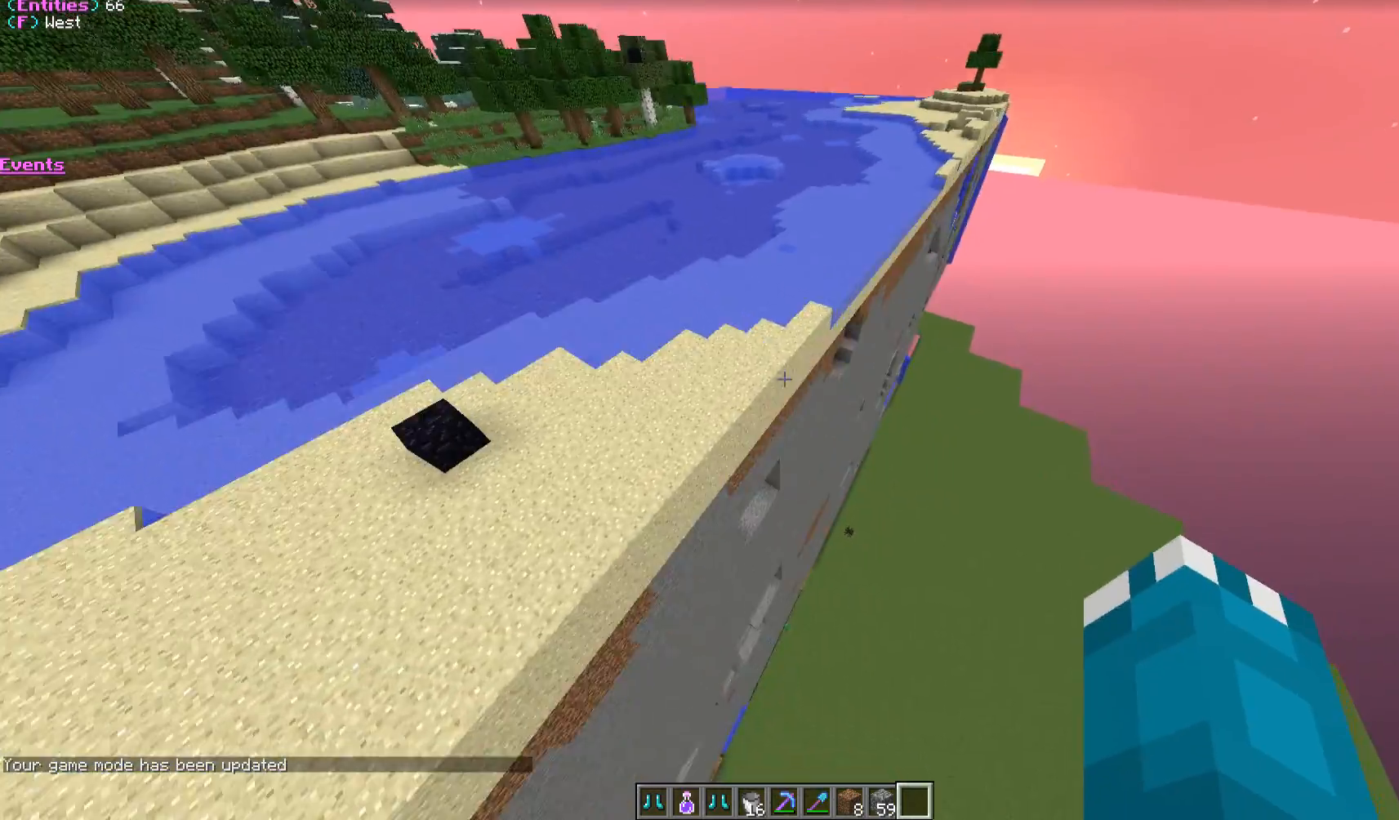
{"keys": ["a", "w"], "mouse": [], "events": [[50, "a", "down"], [50, "d", "up"], [50, "w", "down"]]}
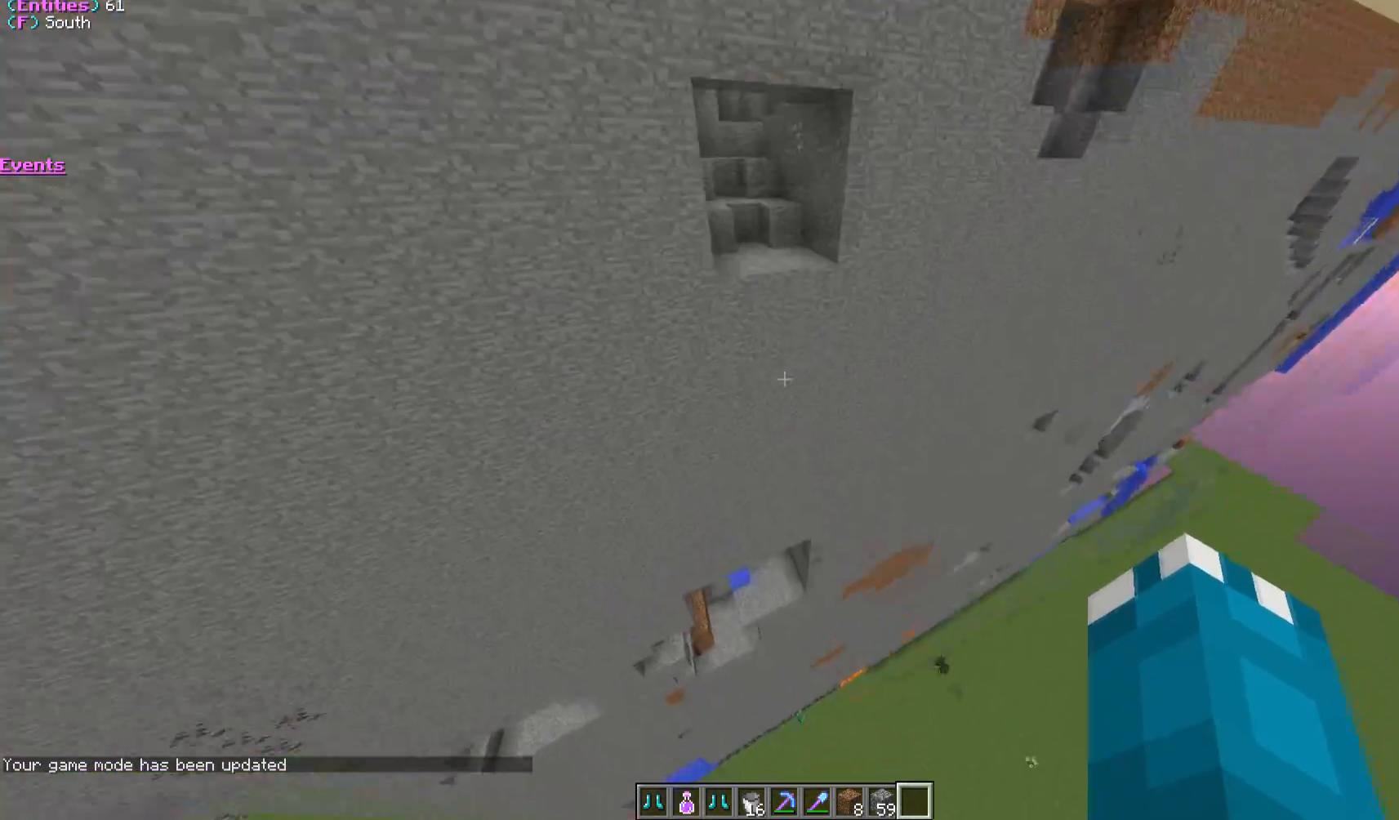
{"keys": ["a", "d", "w"], "mouse": [], "events": [[433, "d", "down"]]}
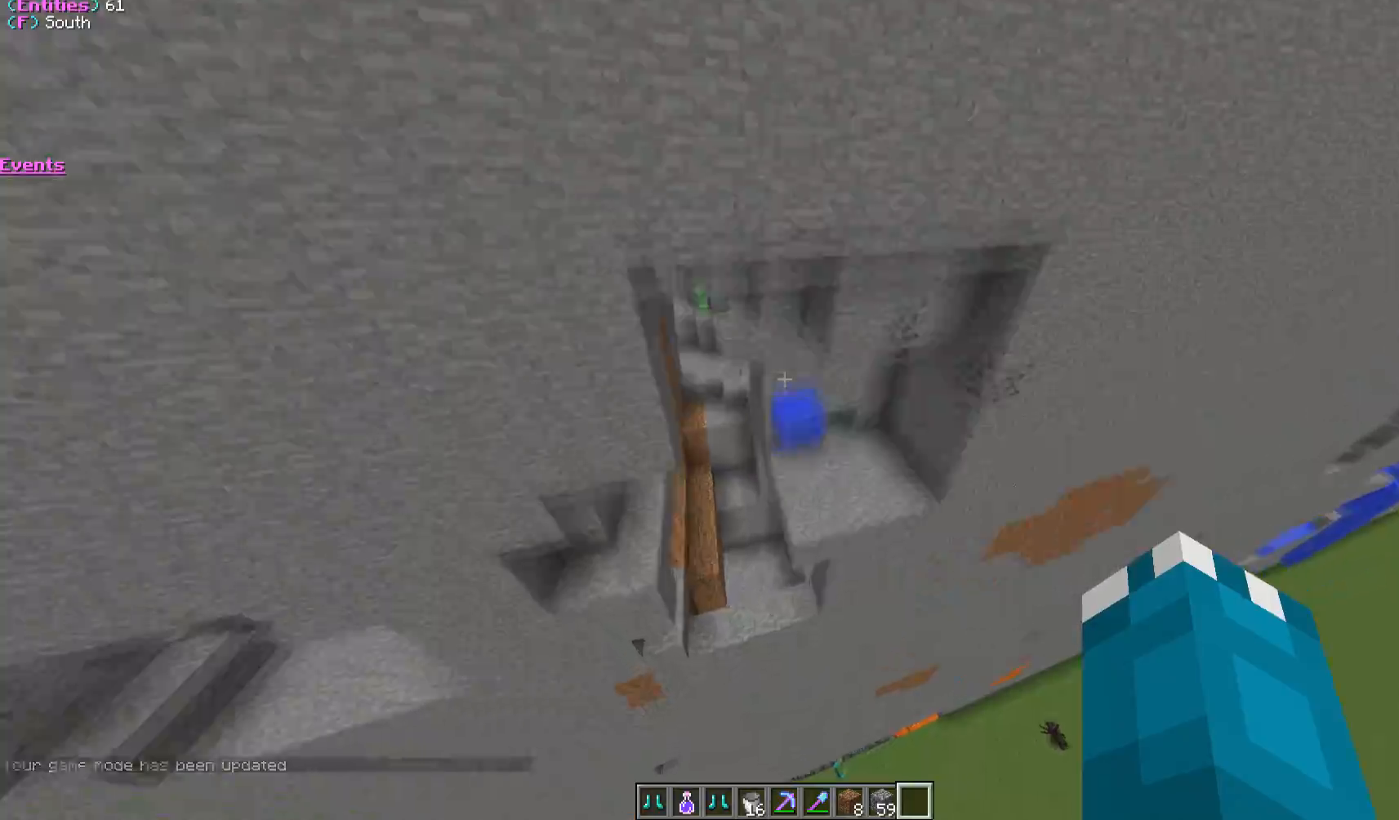
{"keys": ["w"], "mouse": [], "events": [[250, "d", "up"], [367, "a", "up"]]}
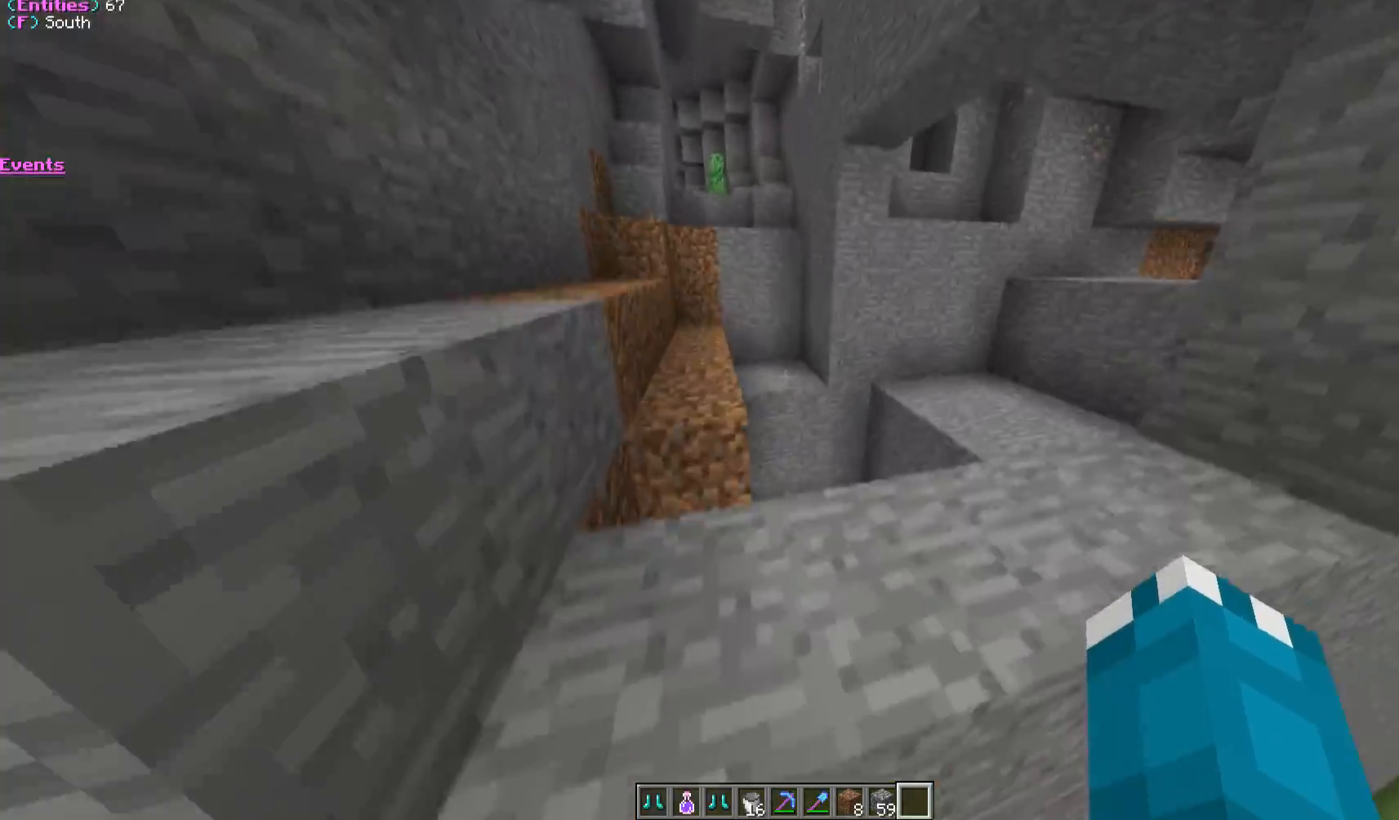
{"keys": ["d", "s"], "mouse": [], "events": [[183, "mouse_left", "down"], [183, "w", "up"], [333, "mouse_left", "up"], [383, "s", "down"], [433, "d", "down"]]}
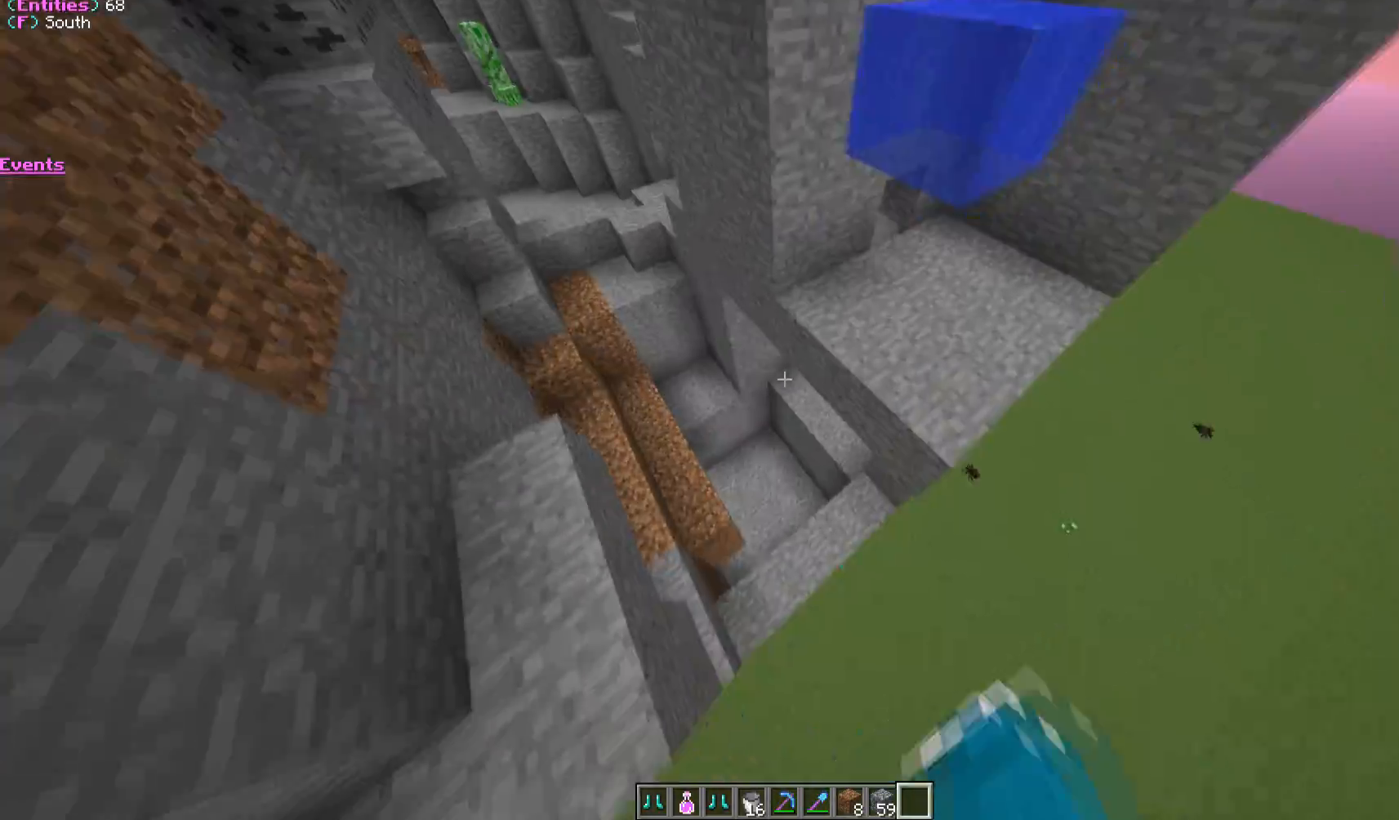
{"keys": ["d", "w"], "mouse": [], "events": [[200, "s", "up"], [450, "w", "down"]]}
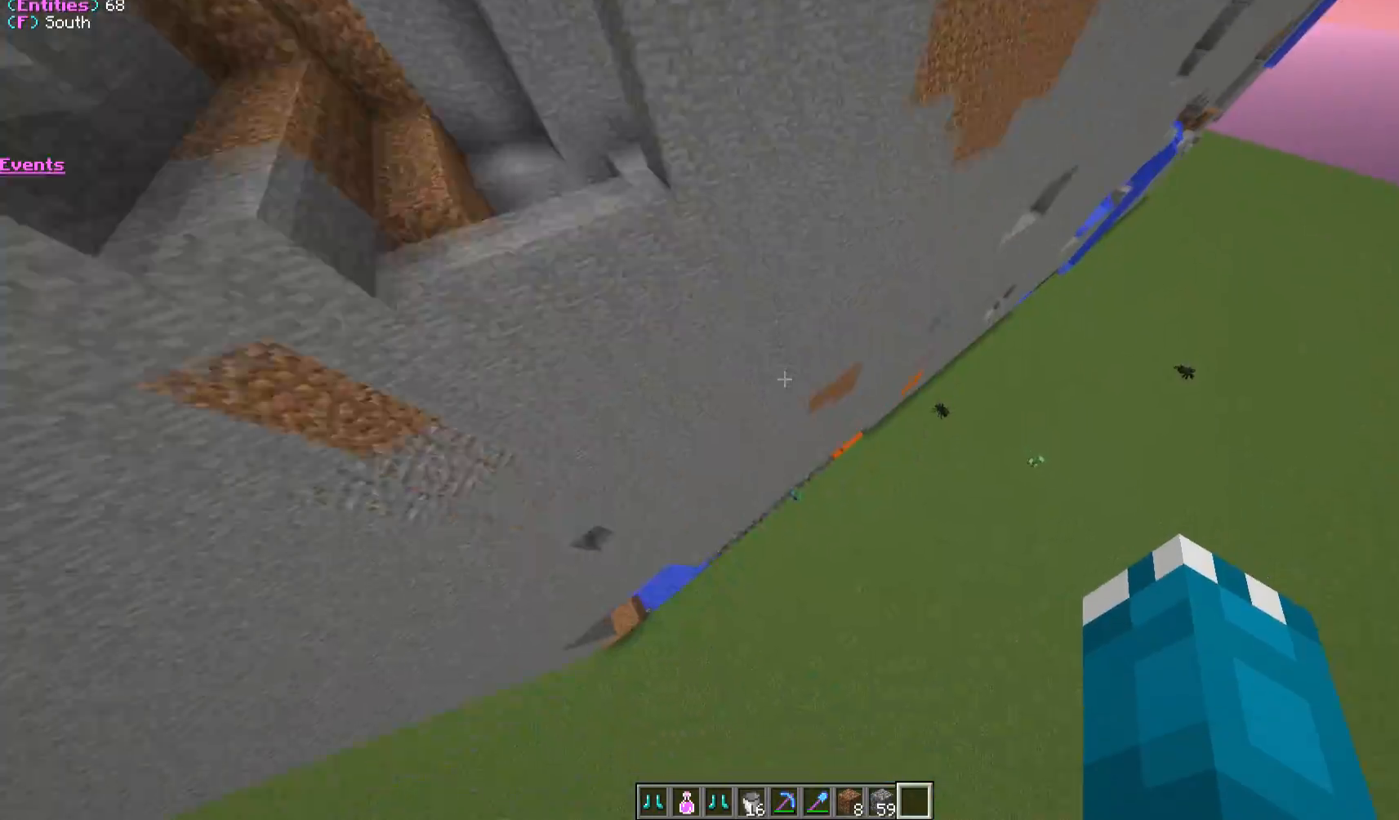
{"keys": ["d", "w"], "mouse": [], "events": []}
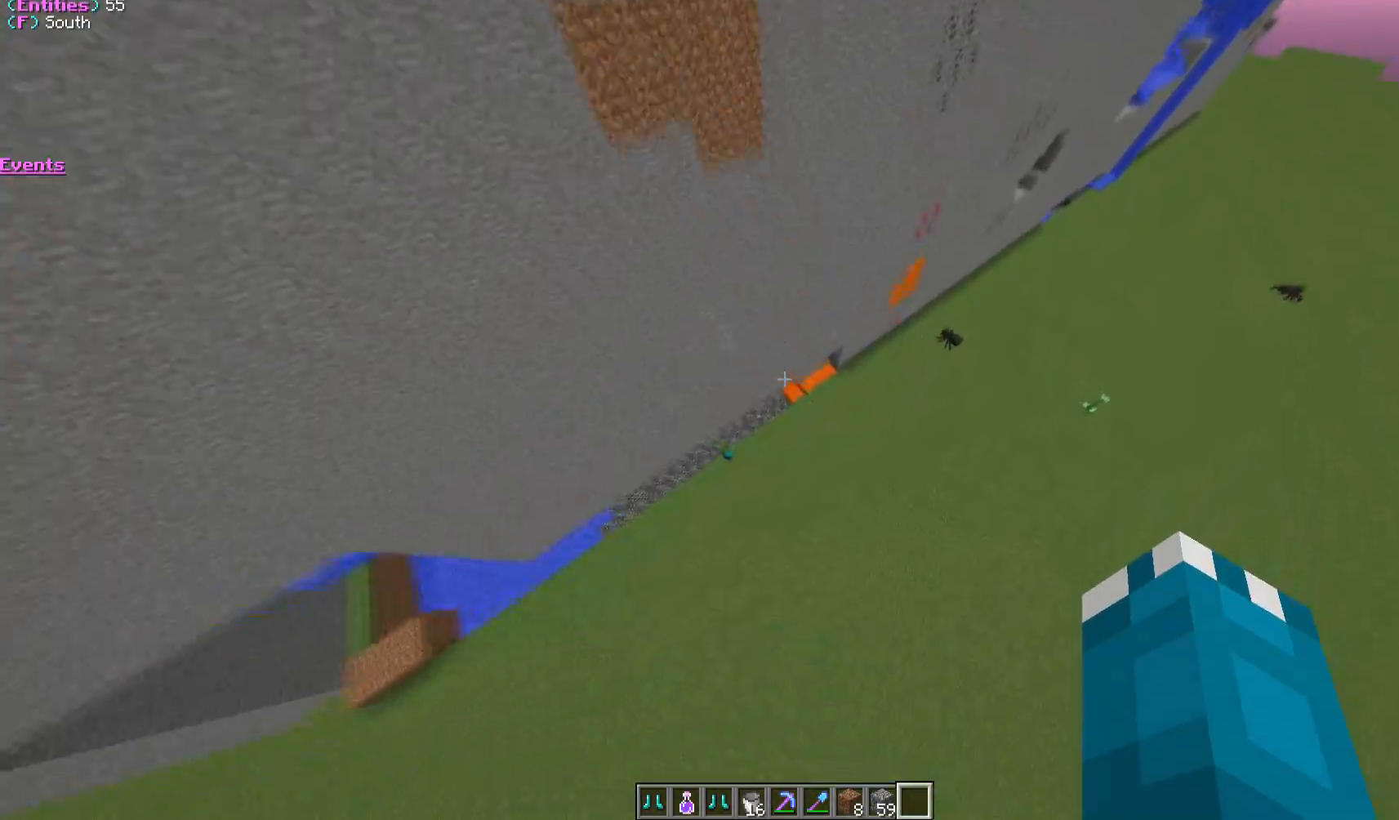
{"keys": ["a", "w"], "mouse": [], "events": [[33, "a", "down"], [83, "d", "up"]]}
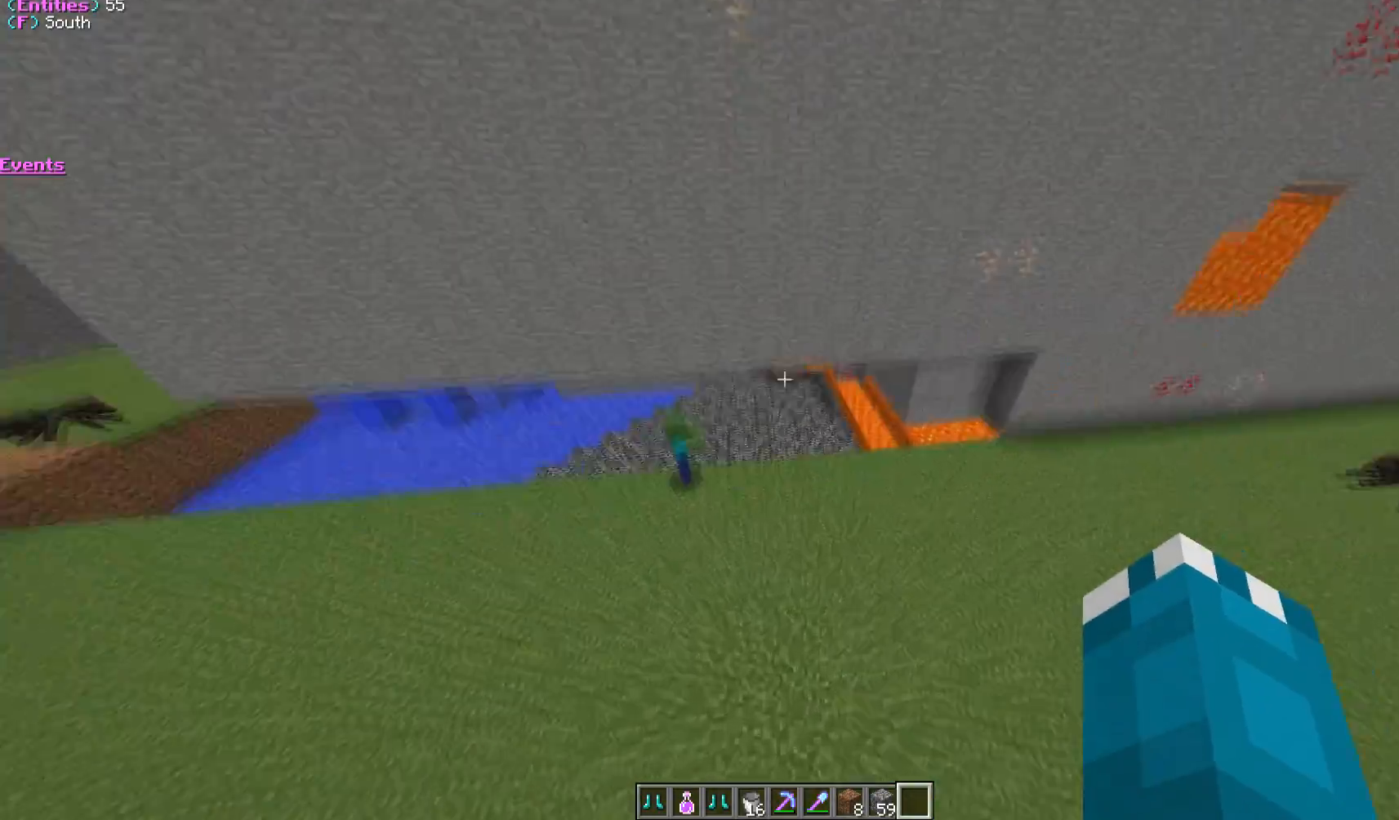
{"keys": ["a", "w"], "mouse": [], "events": []}
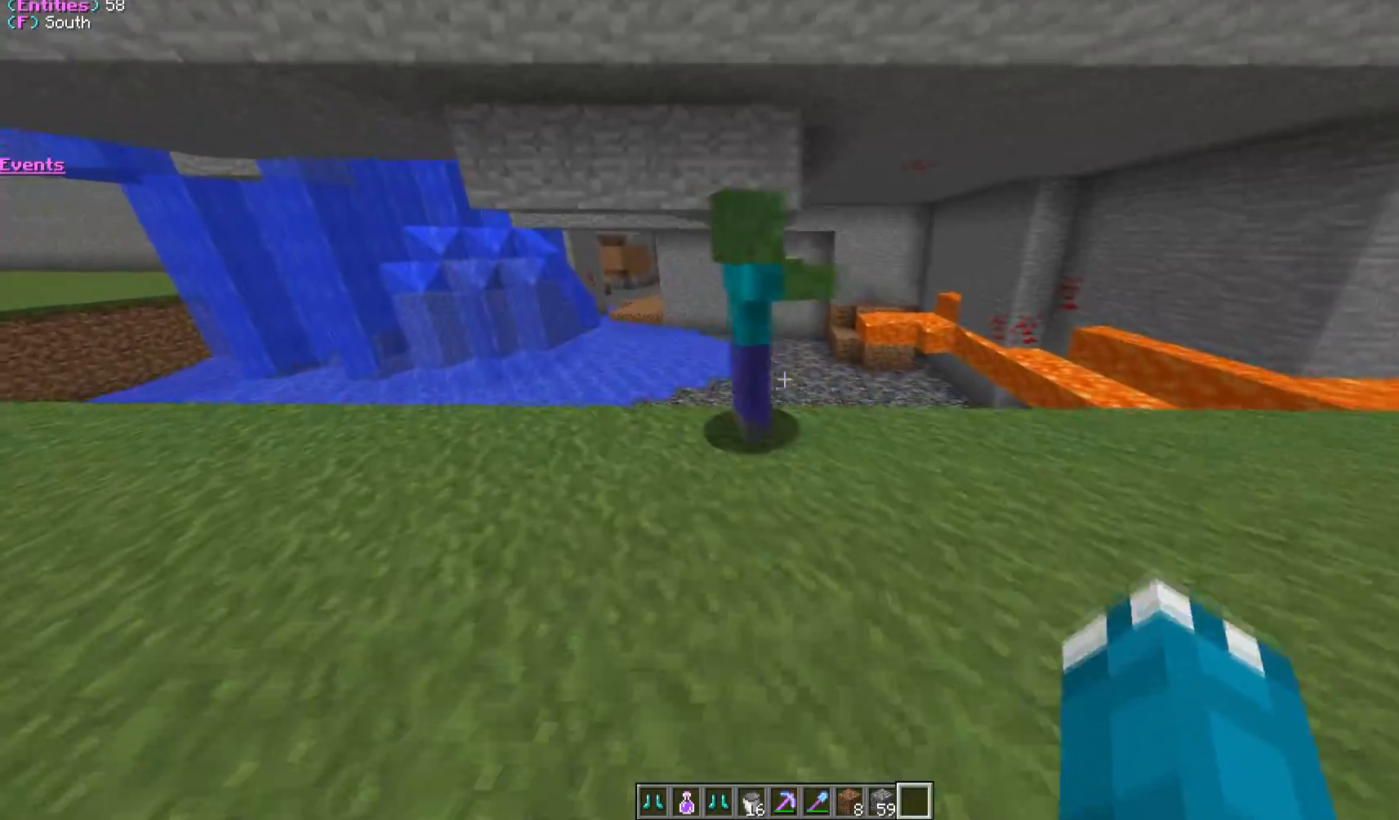
{"keys": ["a", "w"], "mouse": [], "events": []}
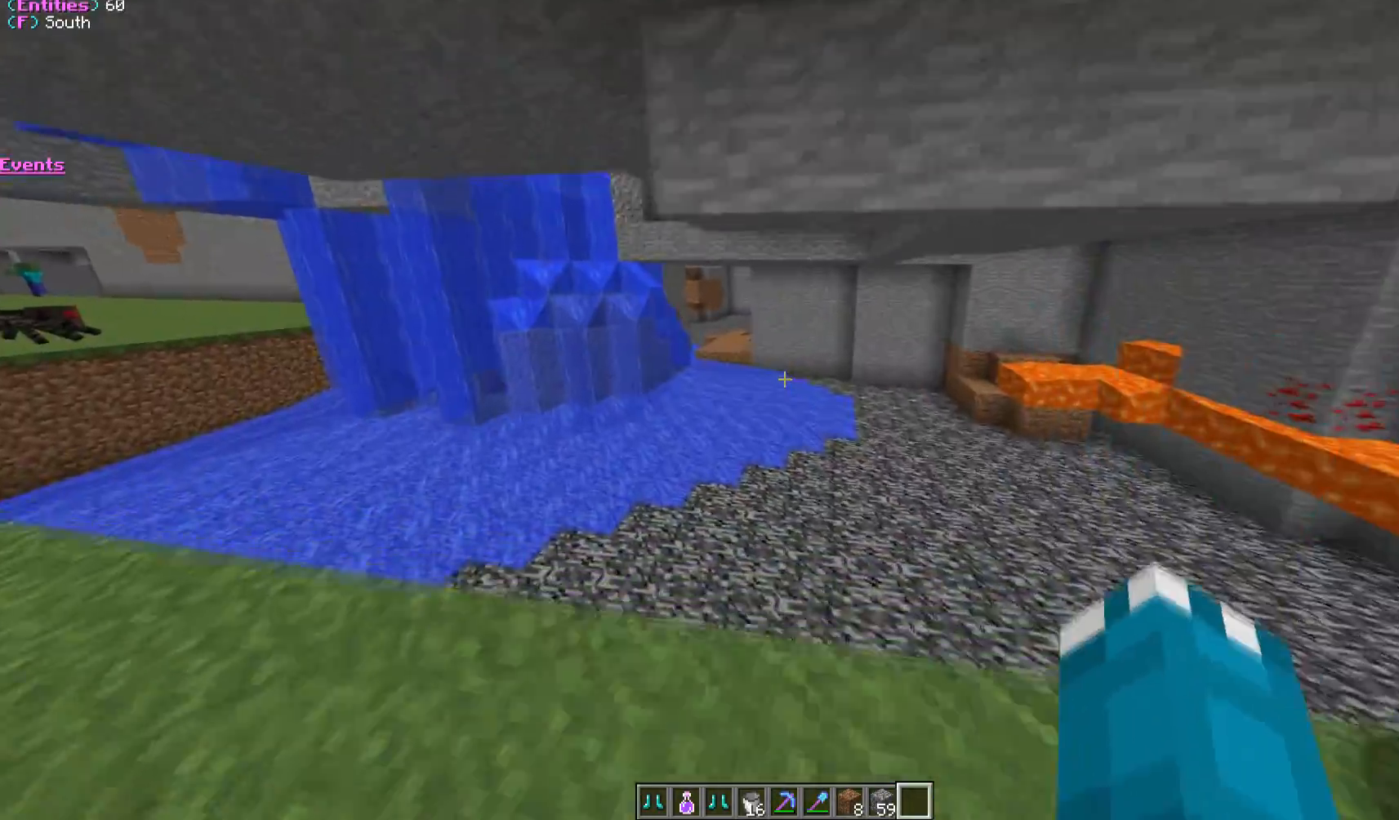
{"keys": ["w"], "mouse": [], "events": [[267, "a", "up"]]}
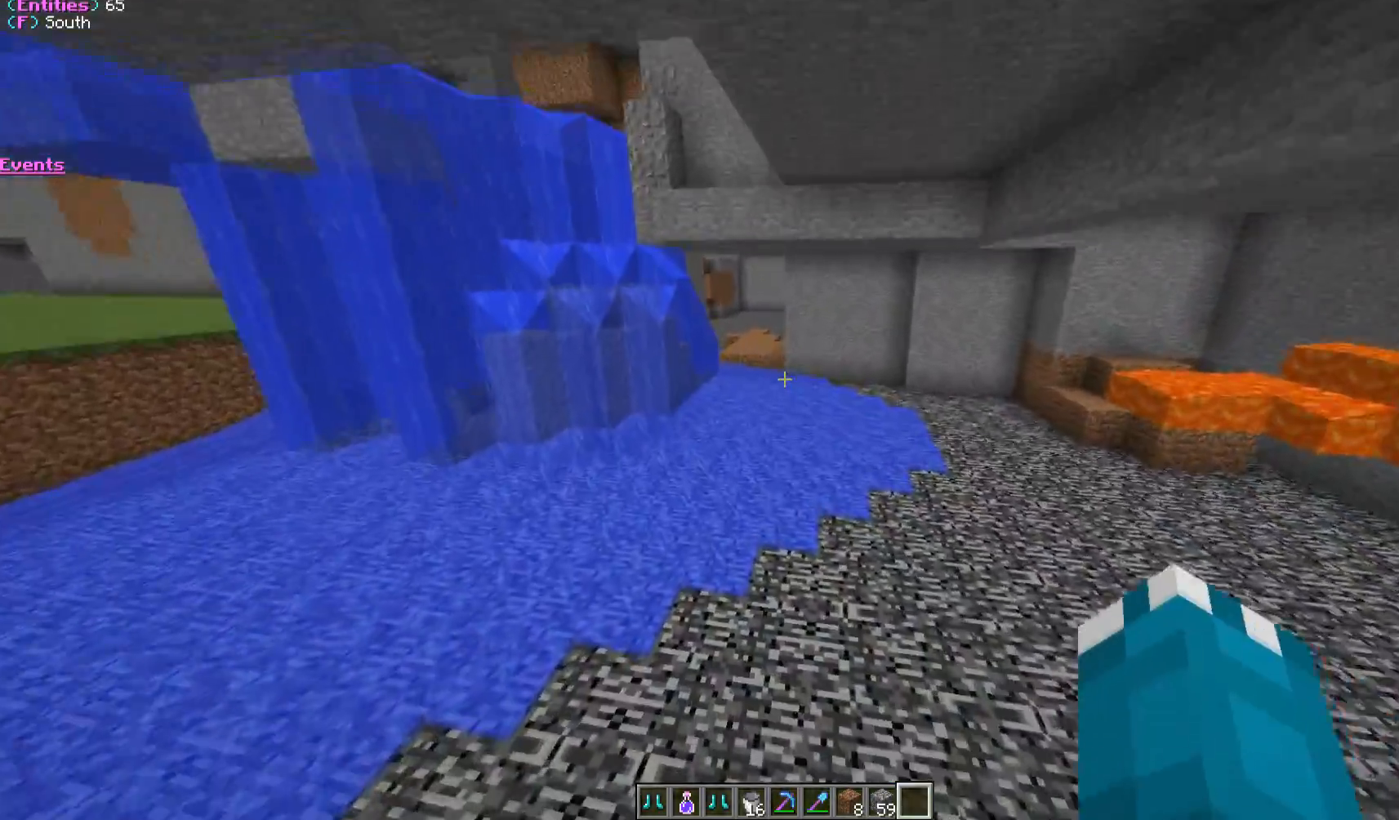
{"keys": ["w"], "mouse": [], "events": []}
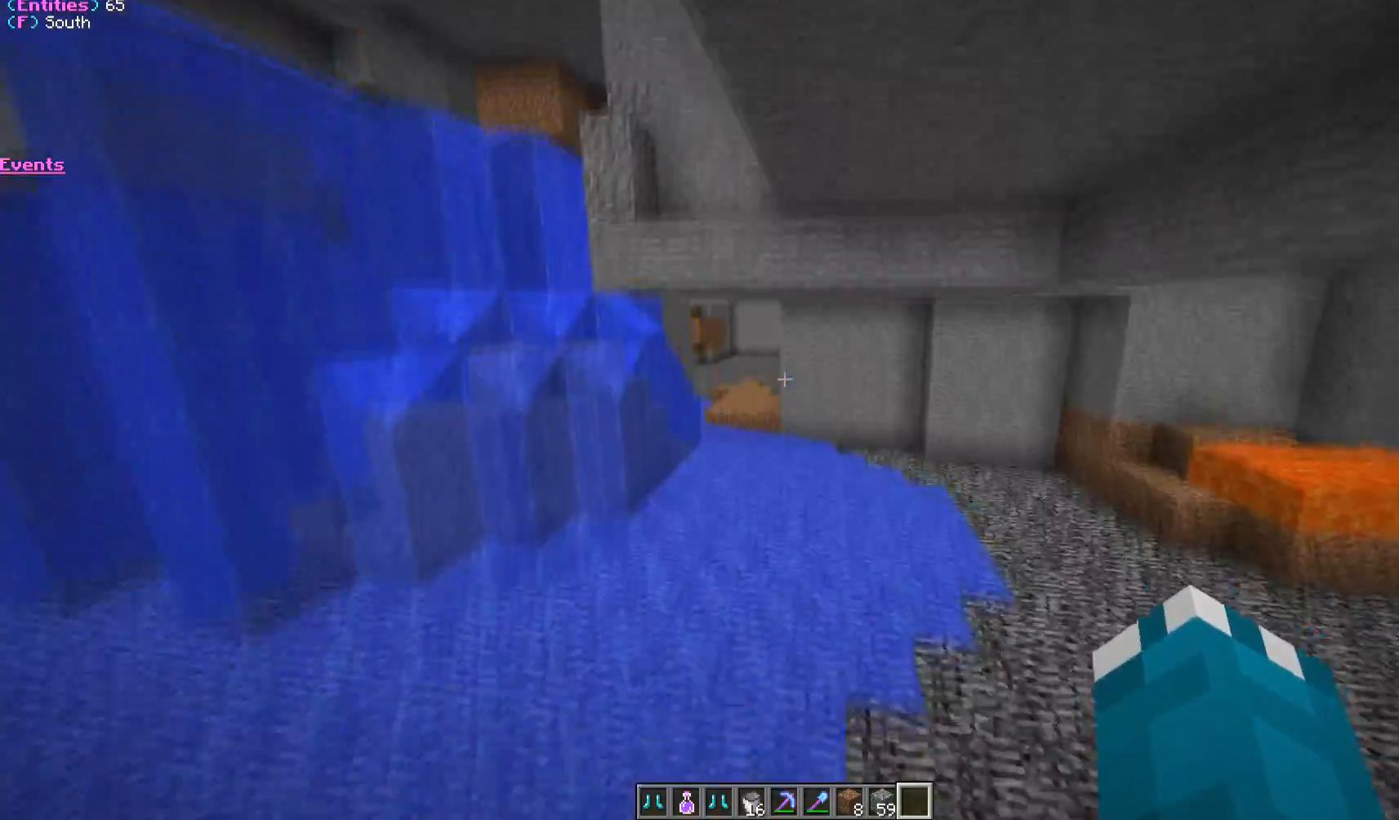
{"keys": ["w"], "mouse": [], "events": []}
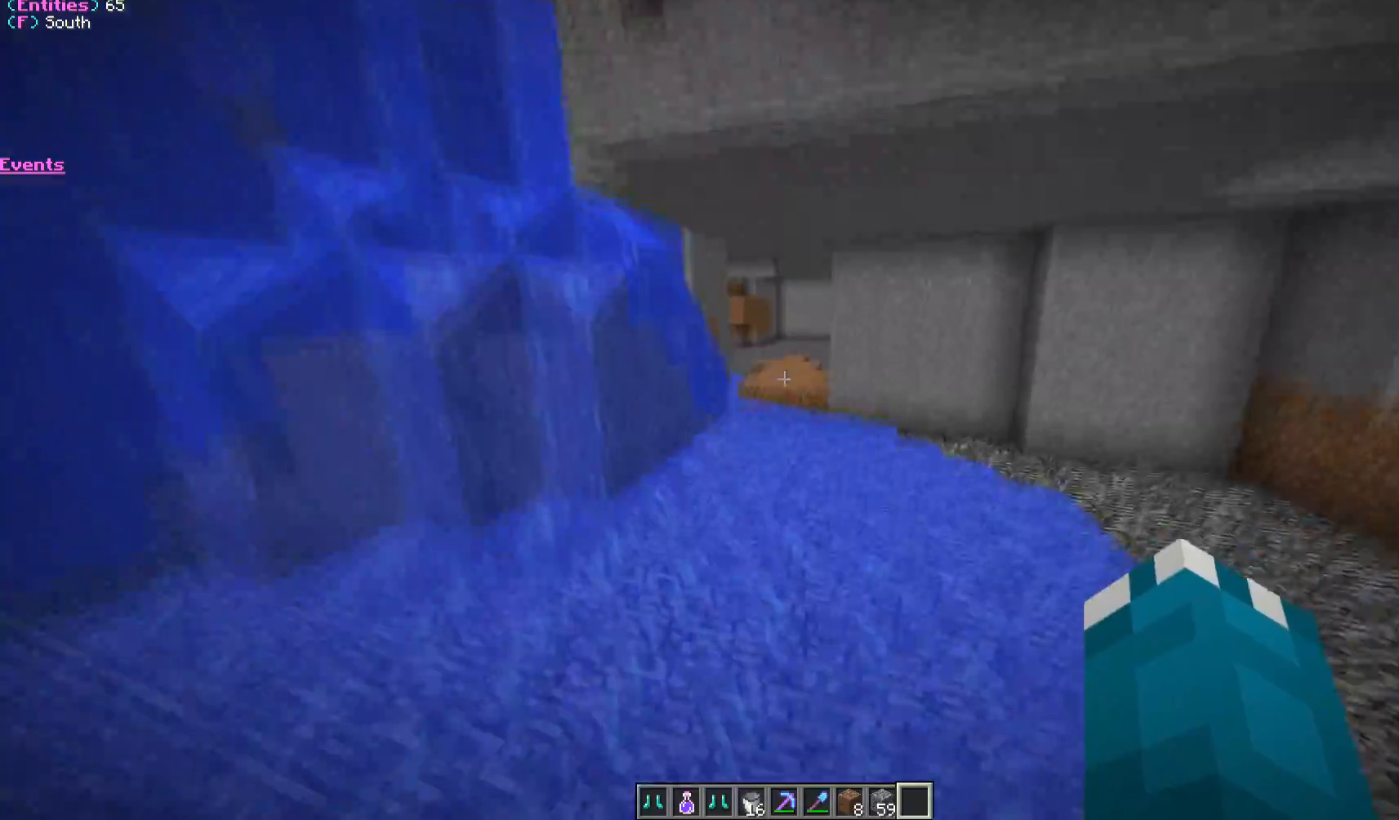
{"keys": ["w"], "mouse": [], "events": []}
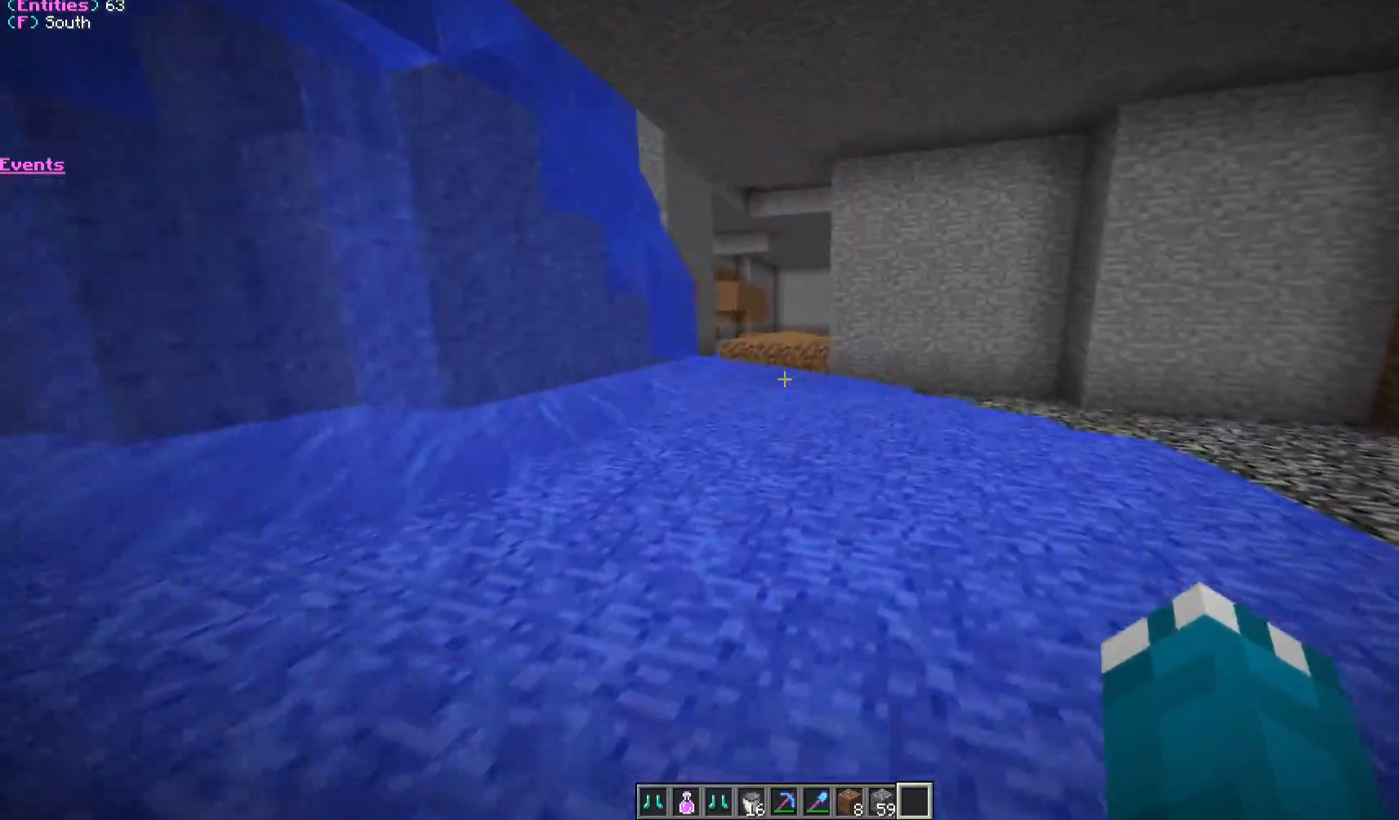
{"keys": ["a", "w"], "mouse": [], "events": [[450, "a", "down"]]}
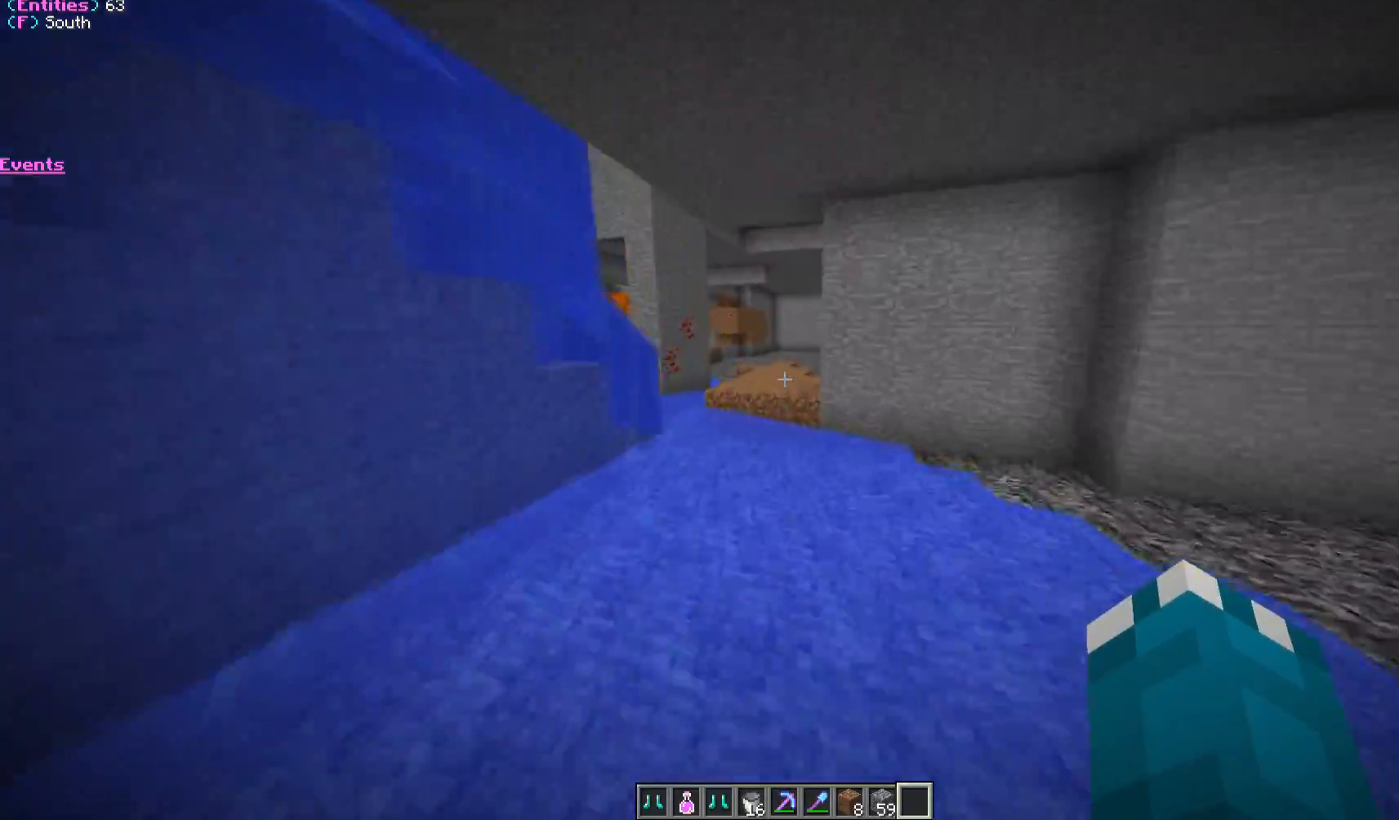
{"keys": ["w"], "mouse": [], "events": [[117, "a", "up"]]}
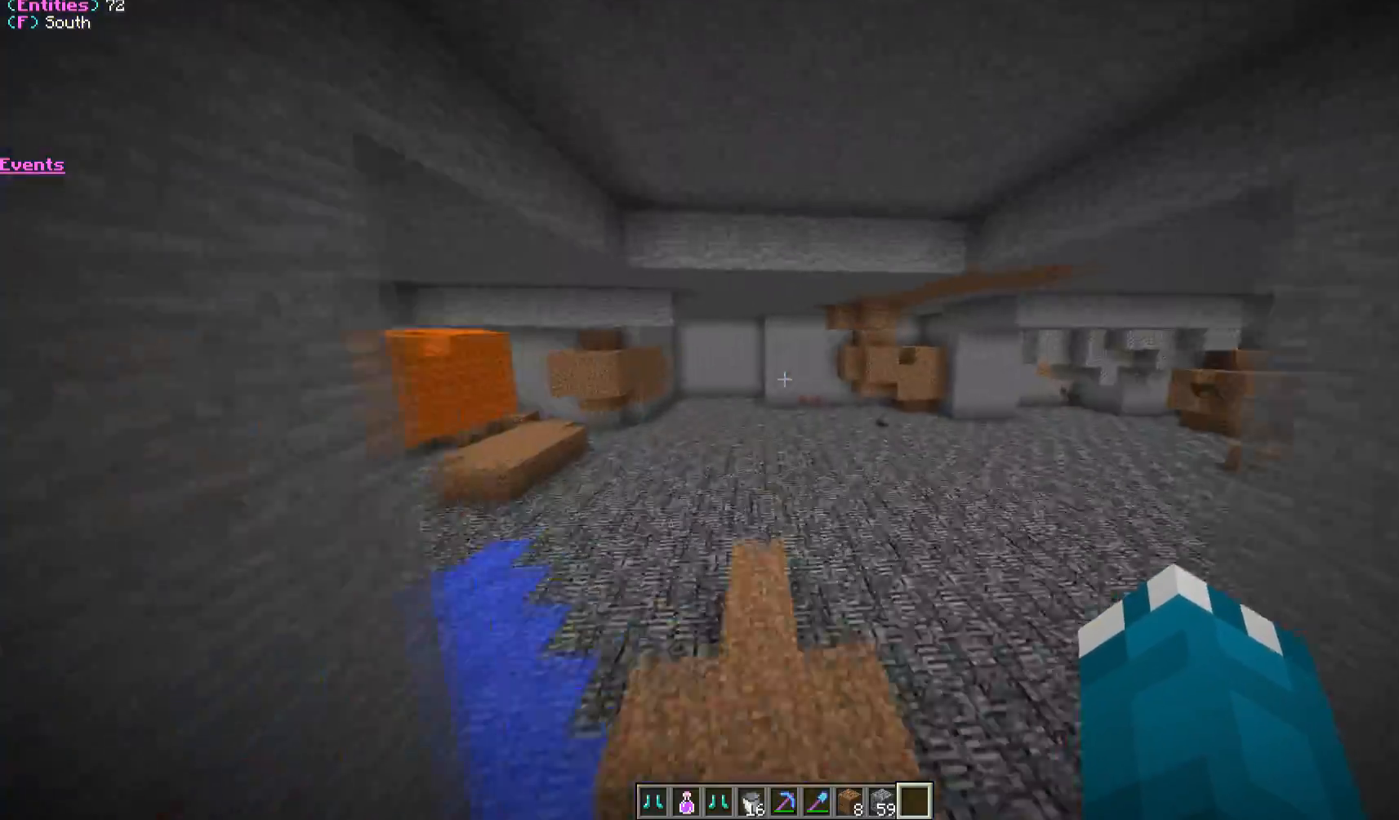
{"keys": ["d", "w"], "mouse": [], "events": [[133, "d", "down"]]}
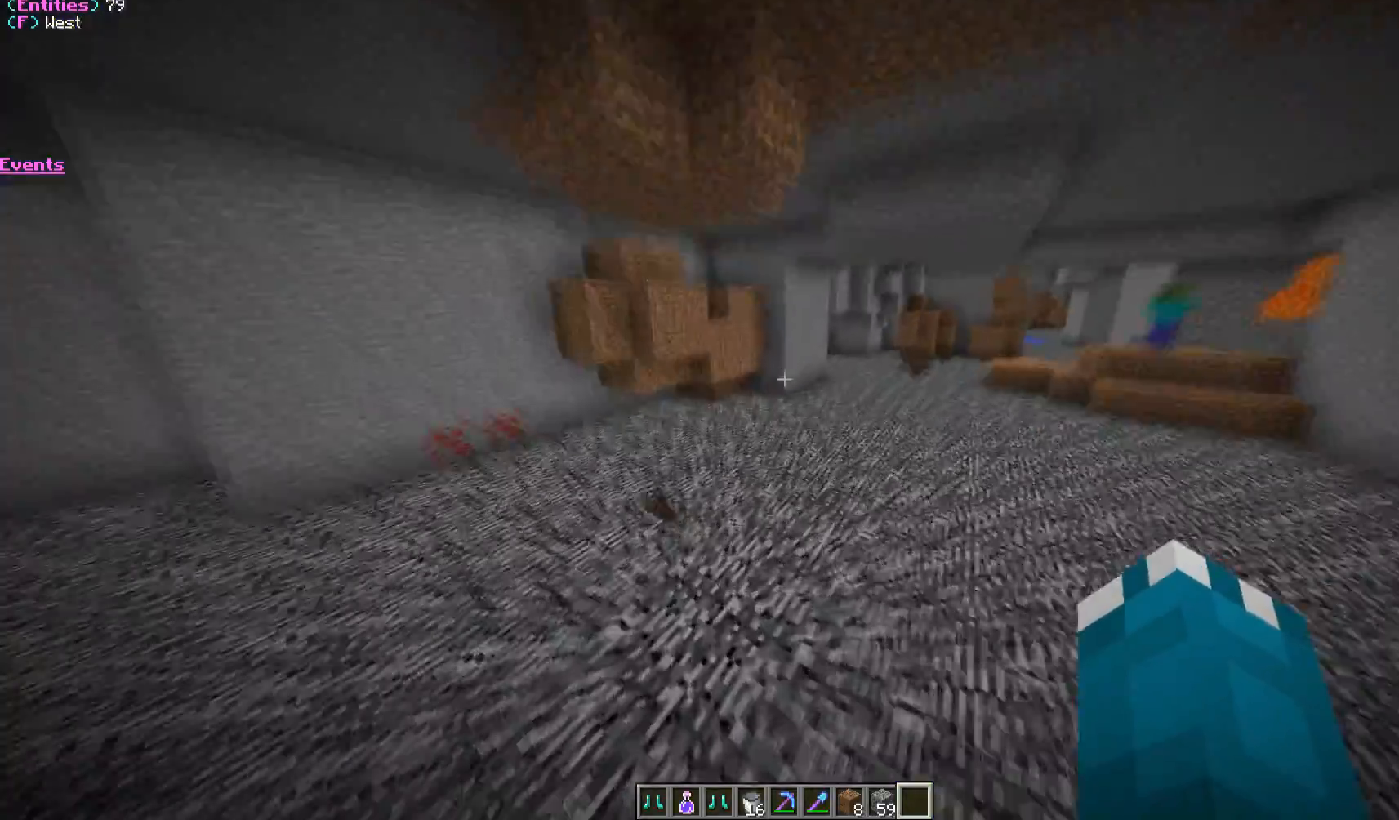
{"keys": ["d", "w"], "mouse": [], "events": []}
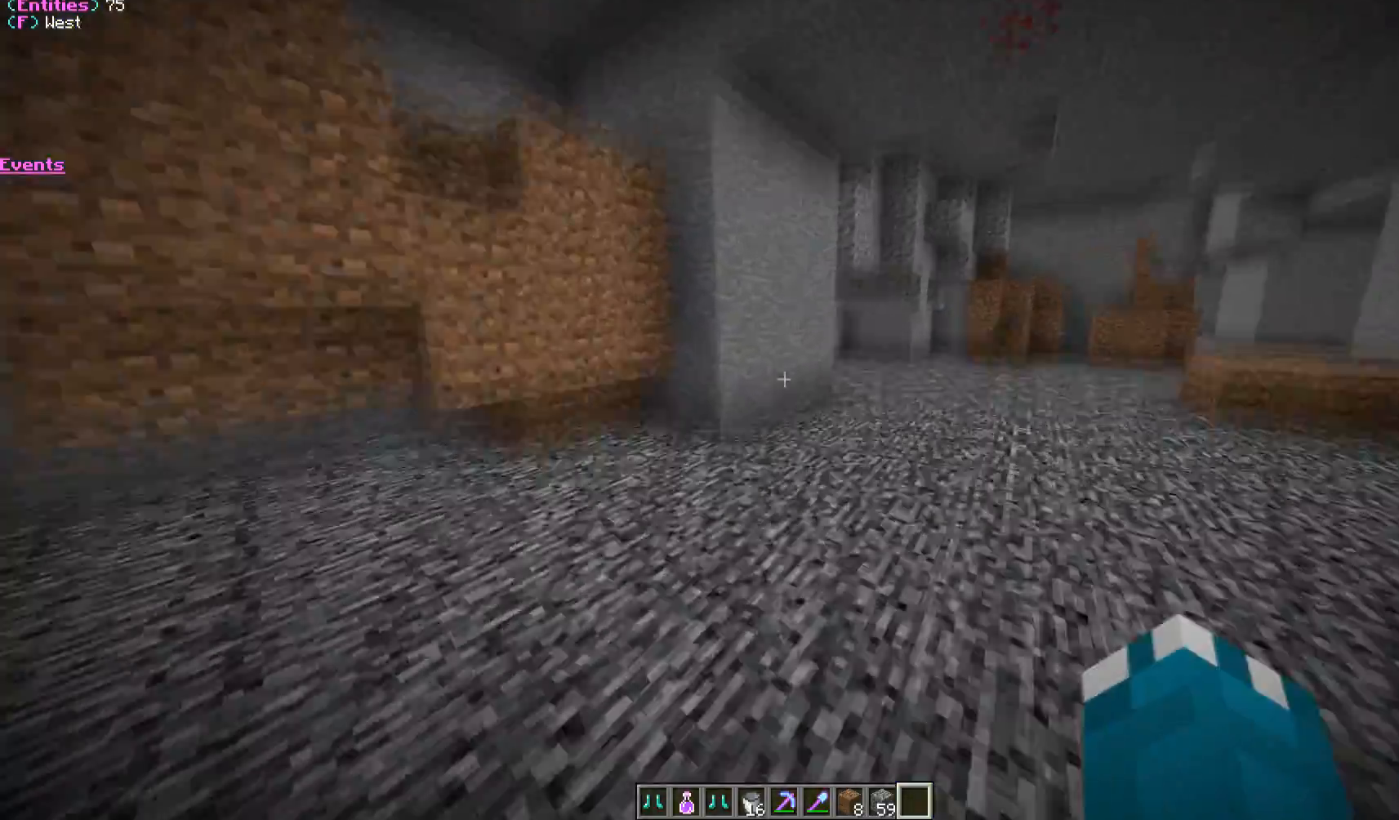
{"keys": ["w"], "mouse": [], "events": [[300, "d", "up"]]}
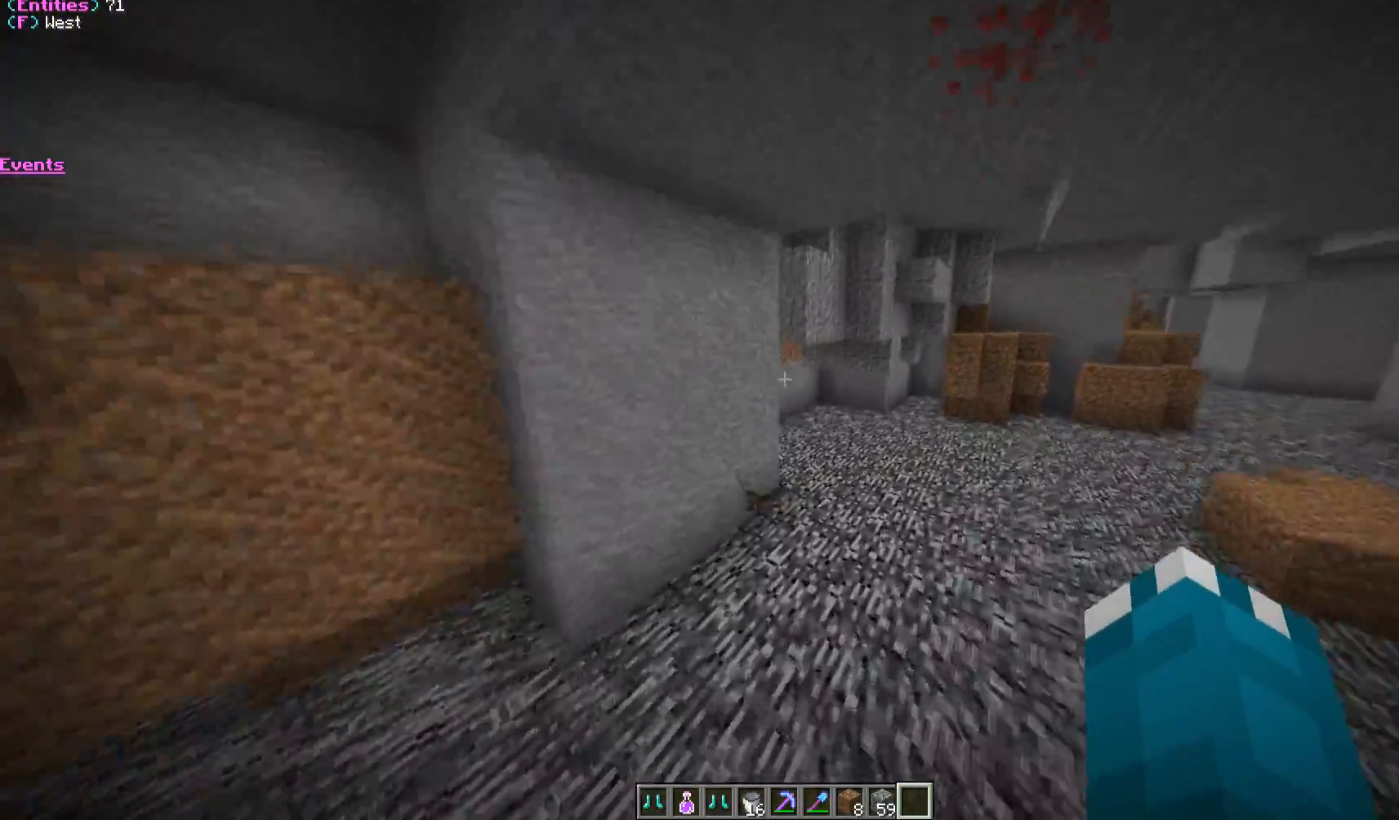
{"keys": ["a", "w"], "mouse": ["left"], "events": [[250, "d", "down"], [417, "a", "down"], [467, "d", "up"], [483, "mouse_left", "down"]]}
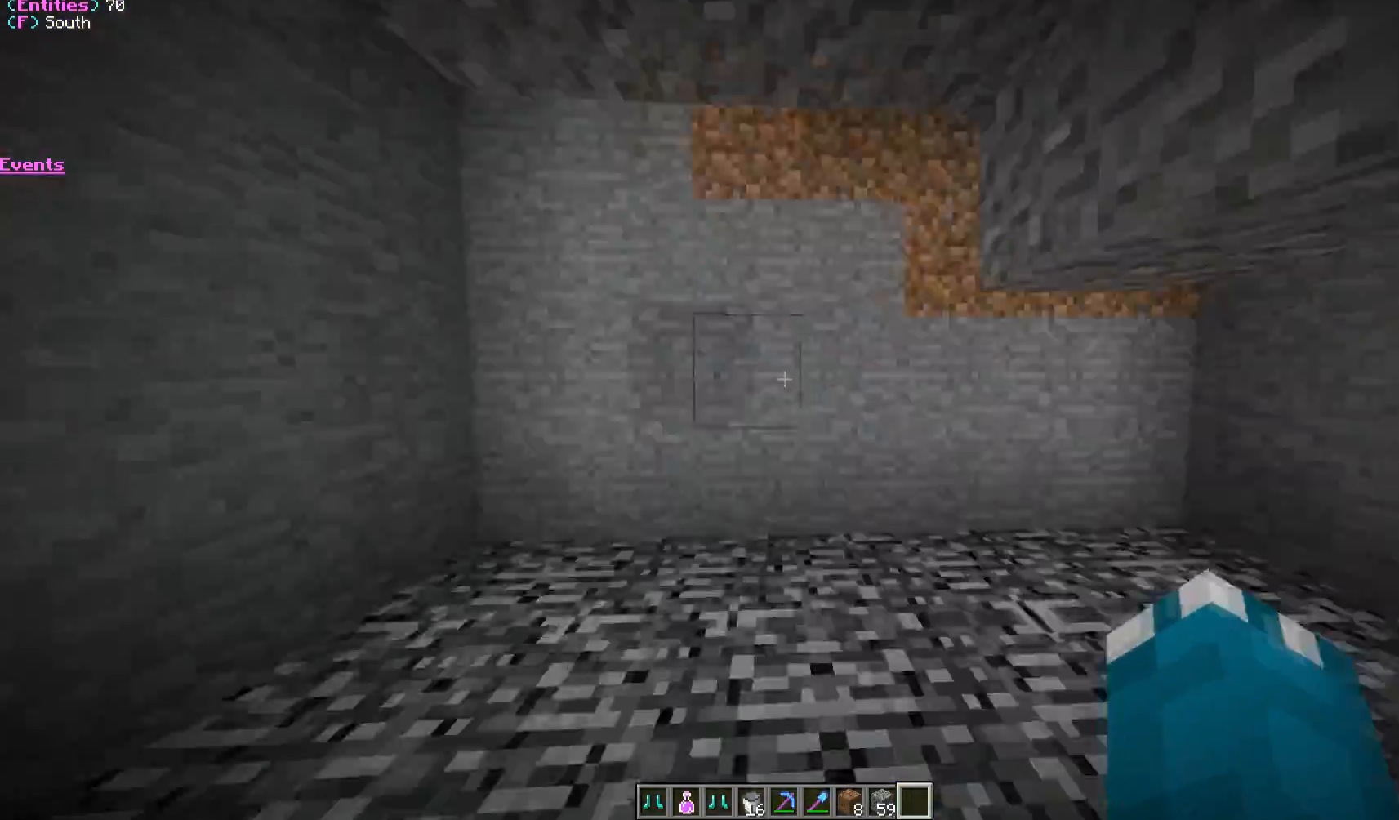
{"keys": [], "mouse": ["left"], "events": [[217, "mouse_left", "up"], [250, "w", "up"], [267, "mouse_left", "down"], [383, "mouse_left", "up"], [450, "a", "up"], [450, "mouse_left", "down"]]}
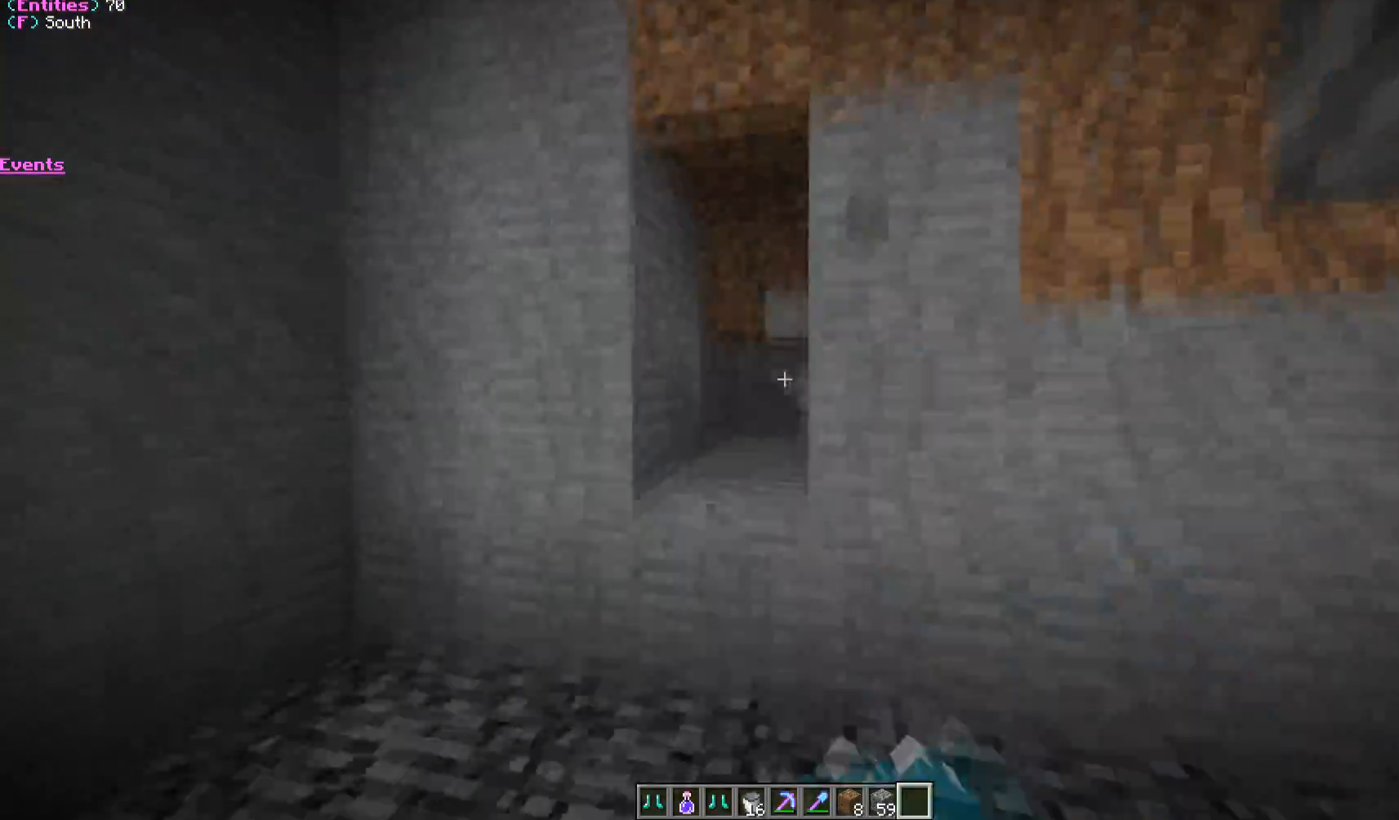
{"keys": ["a", "w"], "mouse": ["left"], "events": [[67, "mouse_left", "up"], [83, "w", "down"], [100, "mouse_left", "down"], [183, "a", "down"], [283, "w", "up"], [333, "a", "up"], [417, "w", "down"], [500, "a", "down"]]}